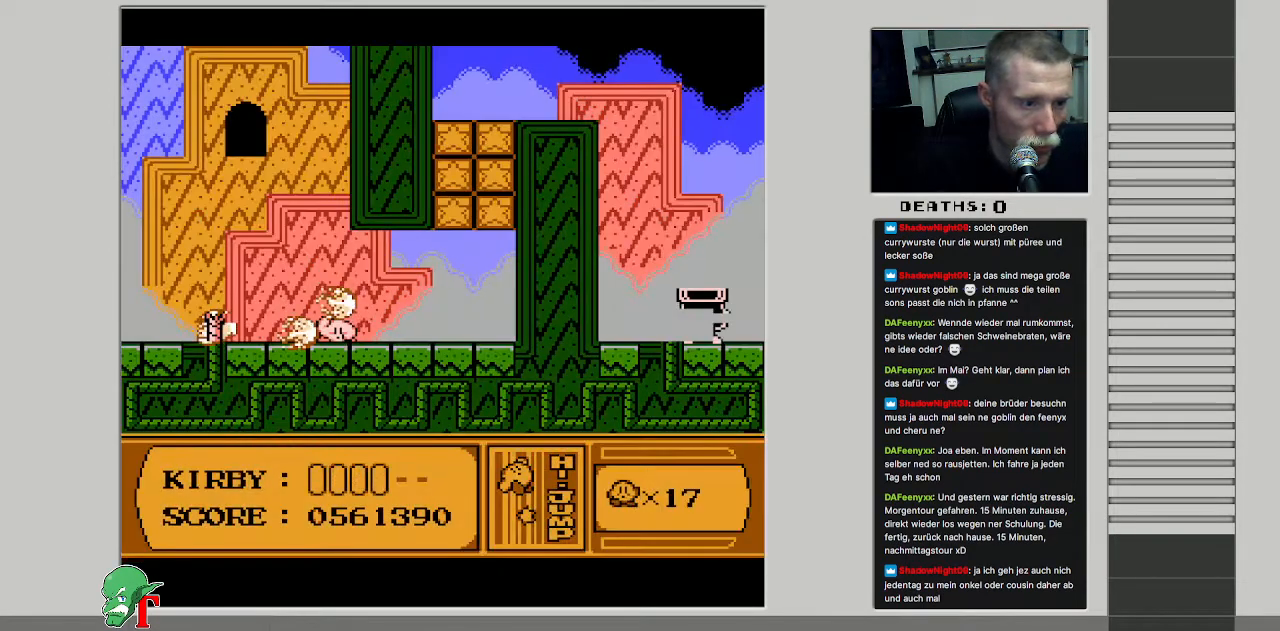
Gameplay with a controller (Nintendo layout); each line is a JSON object with the inputs held at the frame after it. "events" lists button and stick changes between this image and that frame as [ms after this image, input, new state], when the widget could be followed in between. Not read: L3 R3.
{"buttons": ["DPAD_RIGHT"], "events": []}
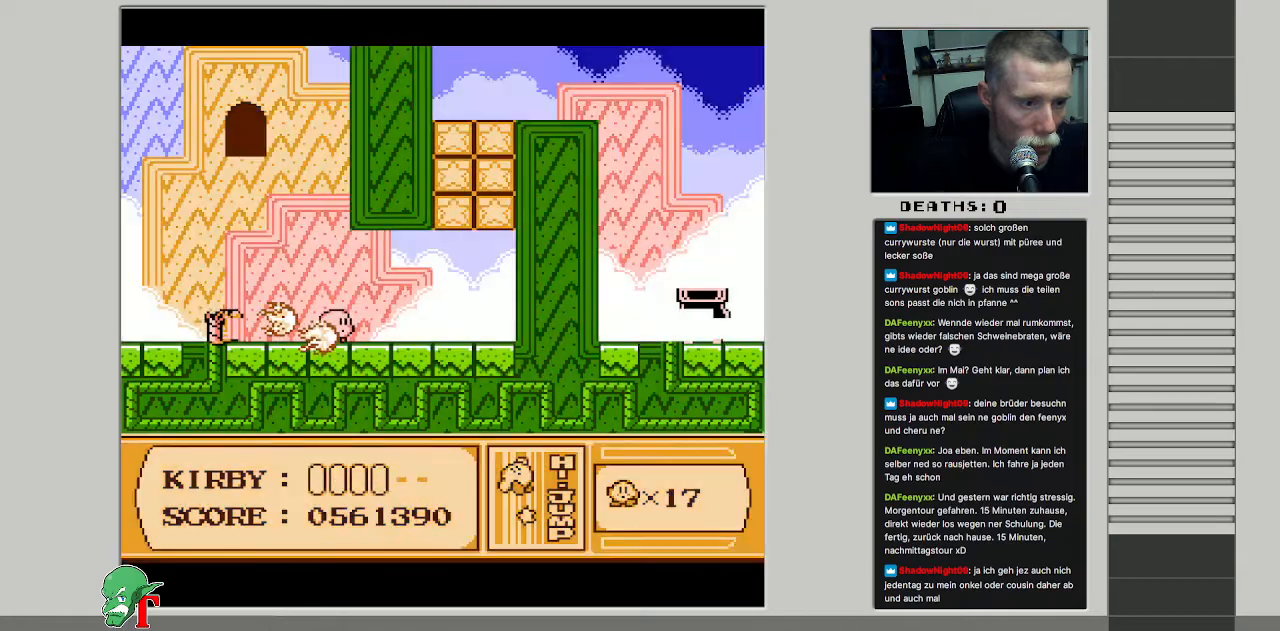
{"buttons": ["DPAD_RIGHT"], "events": []}
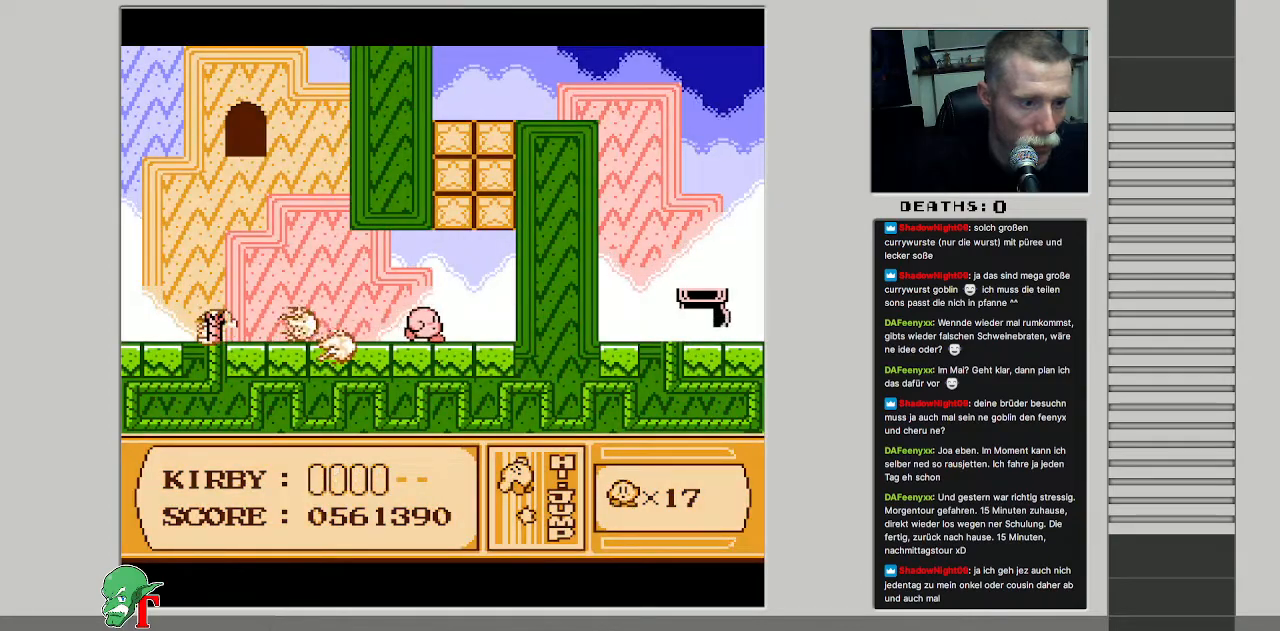
{"buttons": ["B"], "events": [[50, "DPAD_RIGHT", "up"], [117, "B", "down"]]}
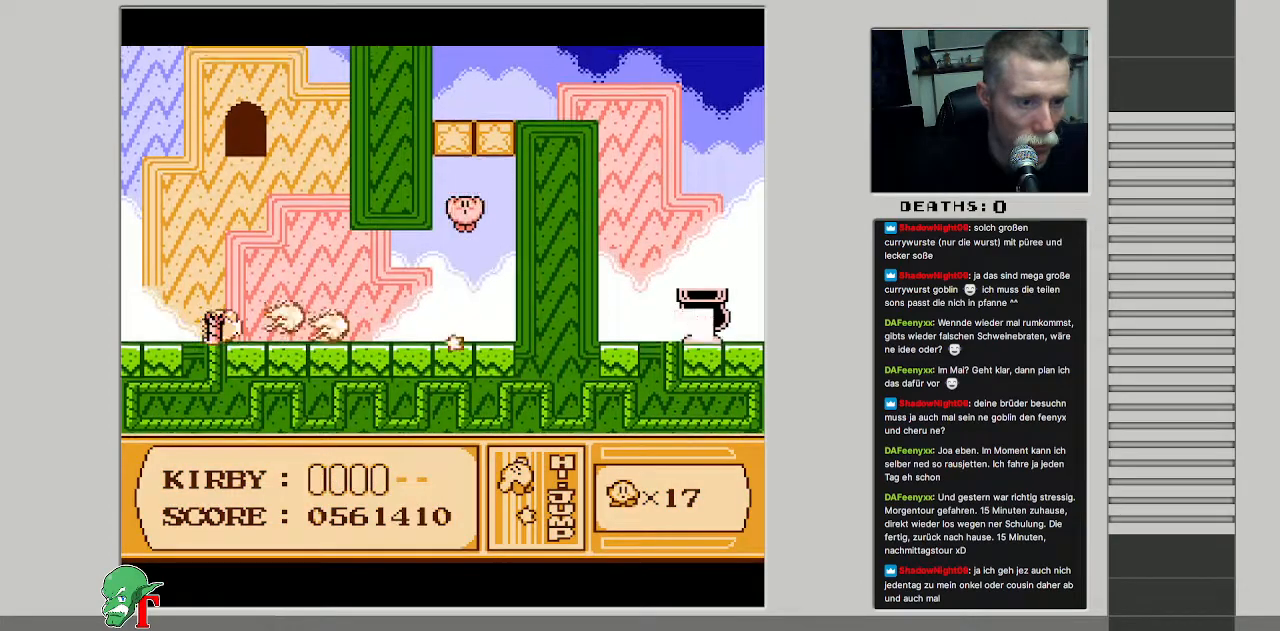
{"buttons": [], "events": [[500, "B", "up"]]}
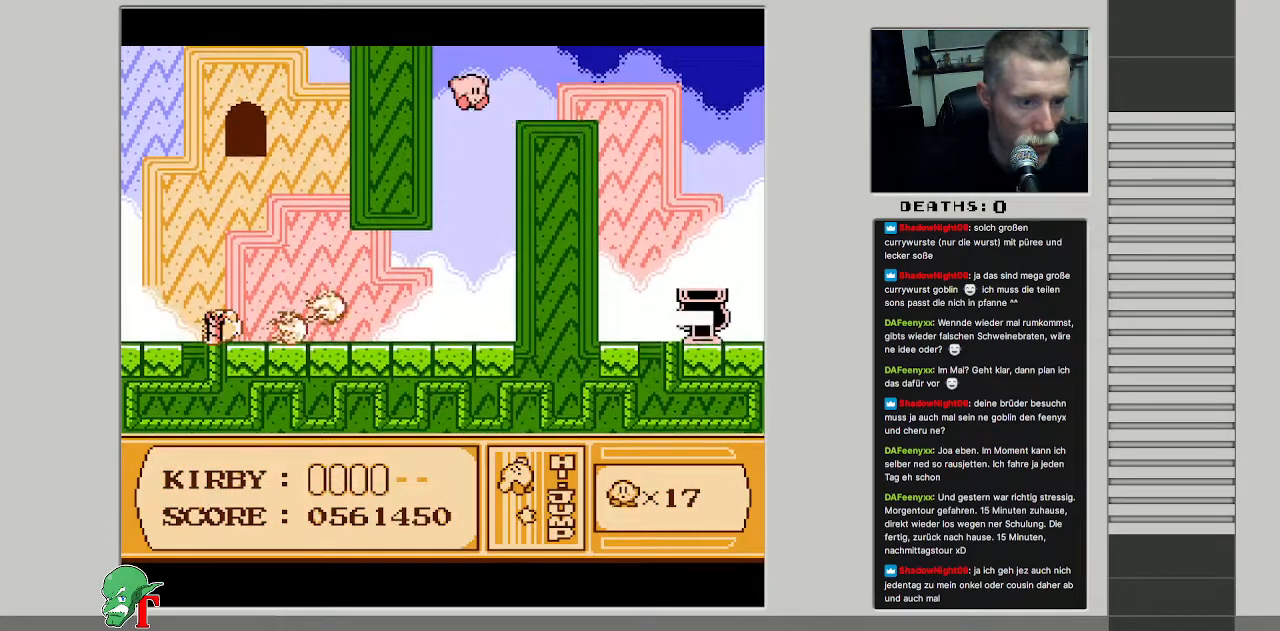
{"buttons": [], "events": [[267, "SELECT", "down"], [417, "SELECT", "up"]]}
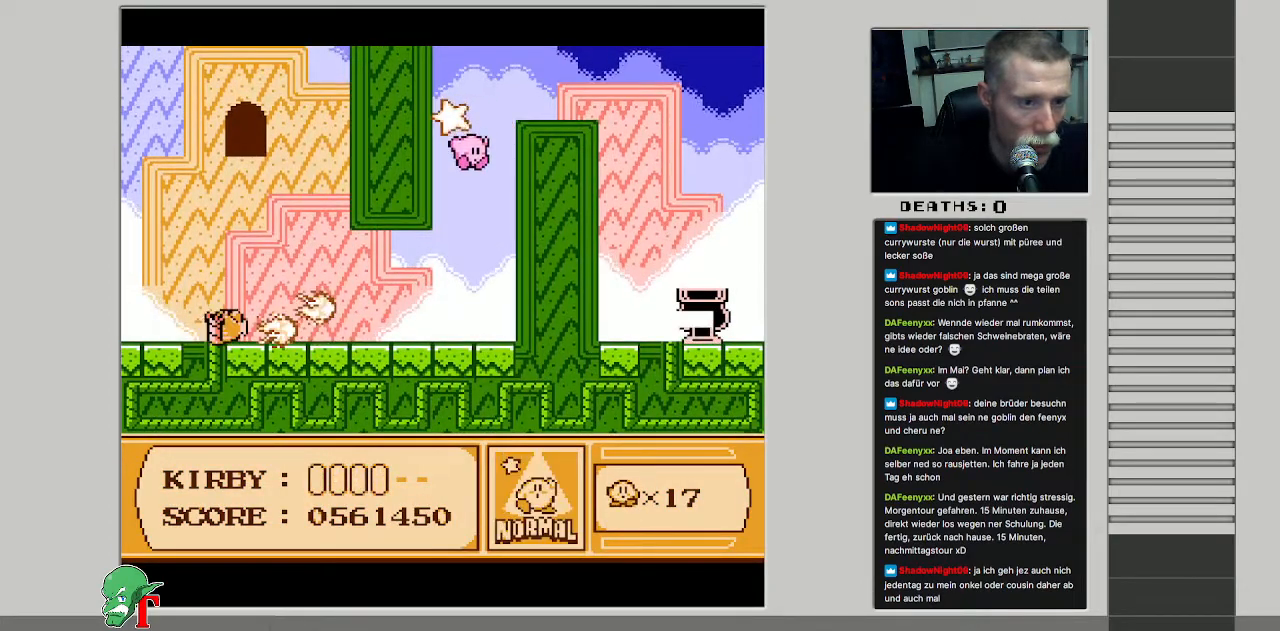
{"buttons": ["B"], "events": [[100, "DPAD_LEFT", "down"], [217, "DPAD_LEFT", "up"], [333, "DPAD_RIGHT", "down"], [483, "B", "down"], [500, "DPAD_RIGHT", "up"]]}
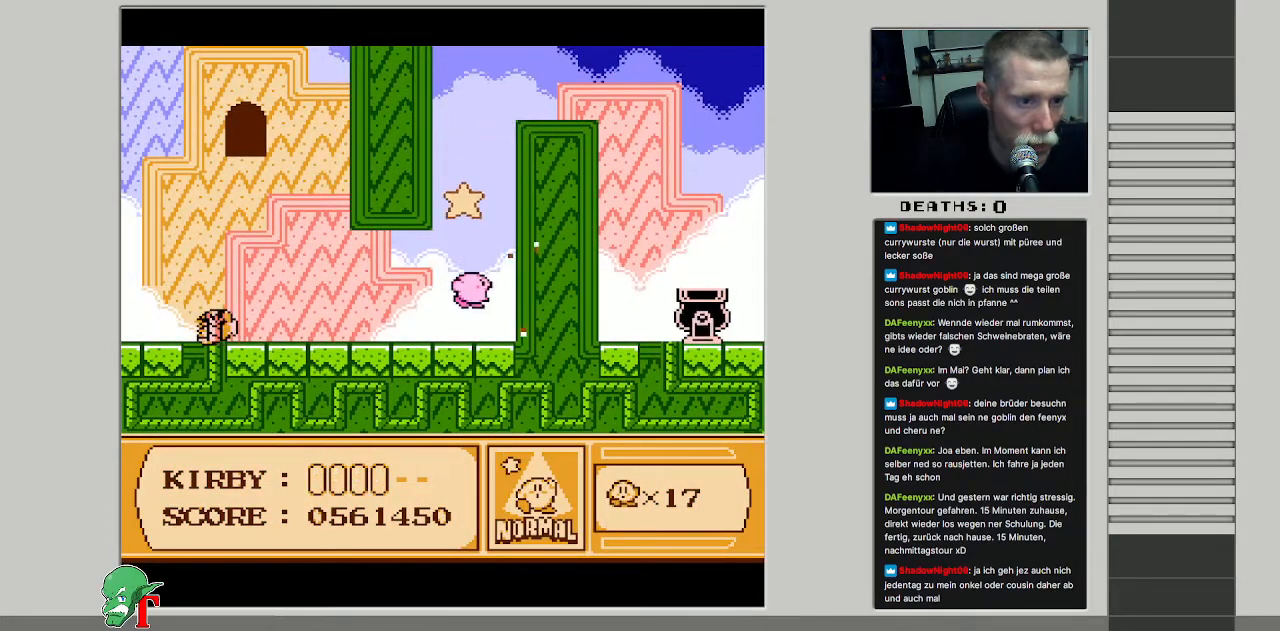
{"buttons": ["B"], "events": [[150, "DPAD_UP", "down"], [167, "DPAD_LEFT", "down"], [183, "DPAD_UP", "up"], [417, "DPAD_UP", "down"], [433, "DPAD_LEFT", "up"], [467, "DPAD_UP", "up"]]}
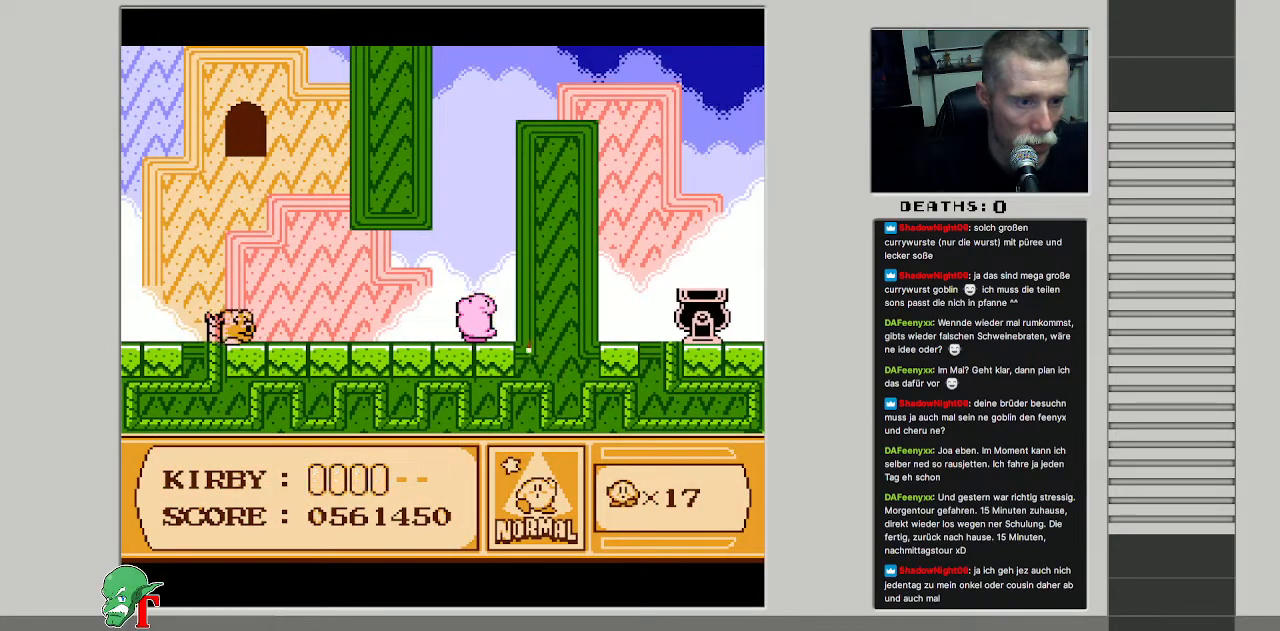
{"buttons": [], "events": [[67, "B", "up"], [200, "DPAD_RIGHT", "down"], [267, "B", "down"], [317, "DPAD_RIGHT", "up"], [417, "B", "up"]]}
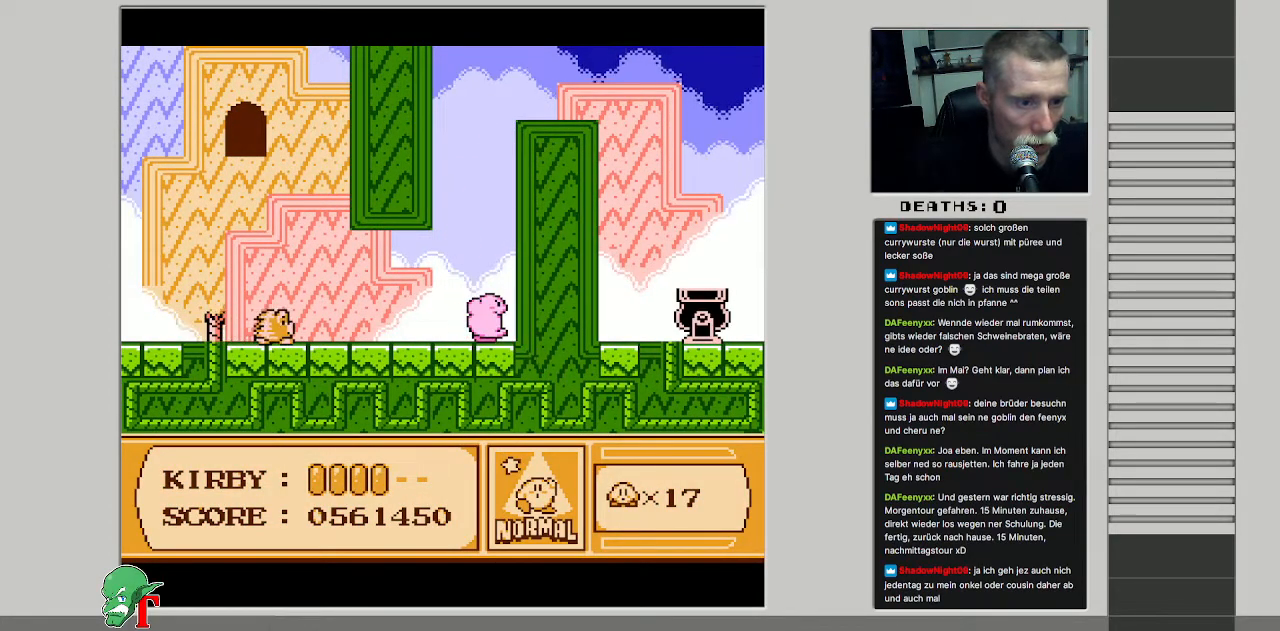
{"buttons": ["DPAD_LEFT"], "events": [[67, "DPAD_LEFT", "down"]]}
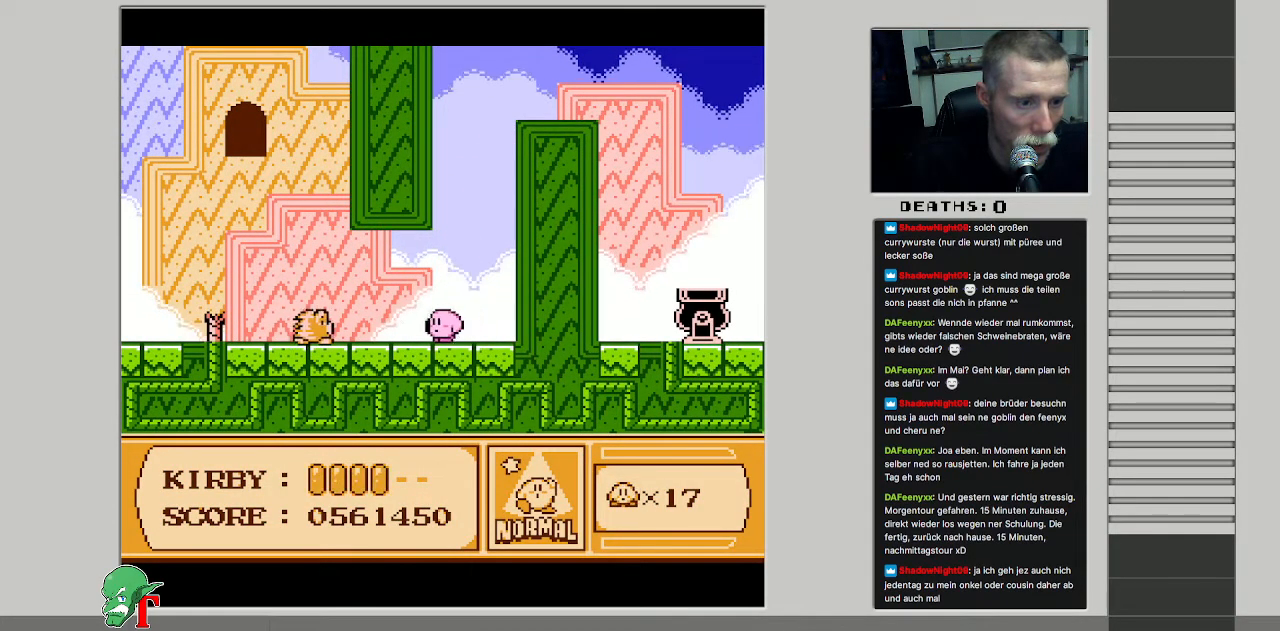
{"buttons": ["DPAD_DOWN"], "events": [[33, "B", "down"], [83, "DPAD_LEFT", "up"], [417, "DPAD_DOWN", "down"], [433, "B", "up"]]}
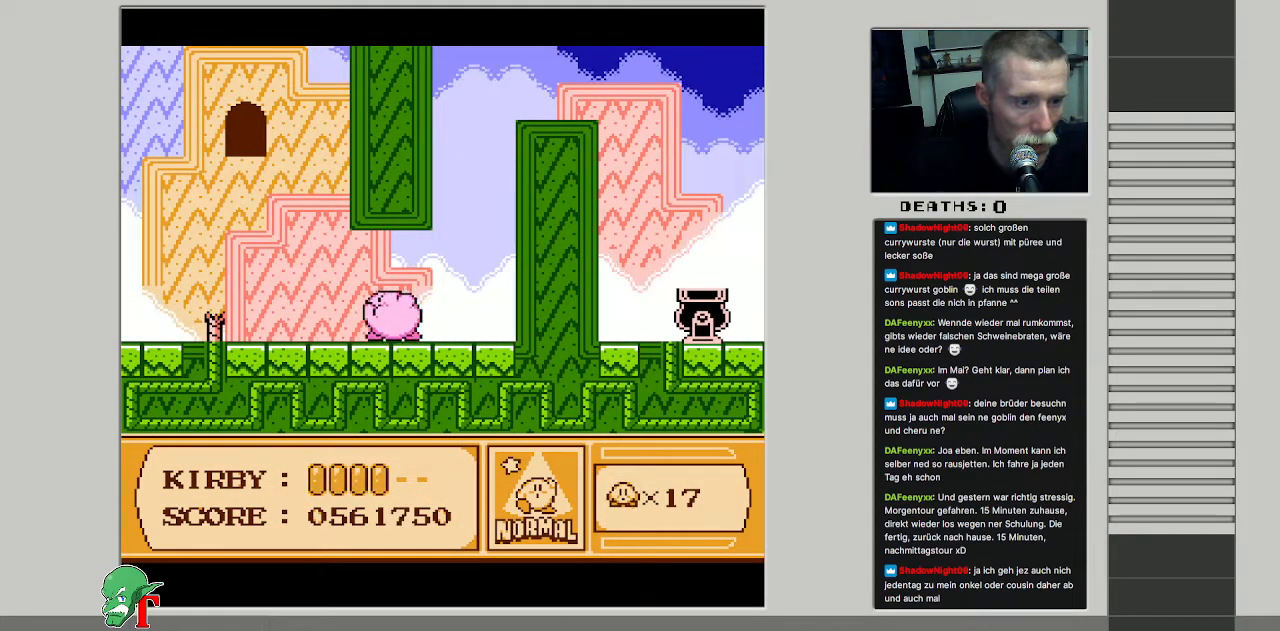
{"buttons": ["DPAD_RIGHT"], "events": [[350, "DPAD_RIGHT", "down"], [383, "DPAD_DOWN", "up"]]}
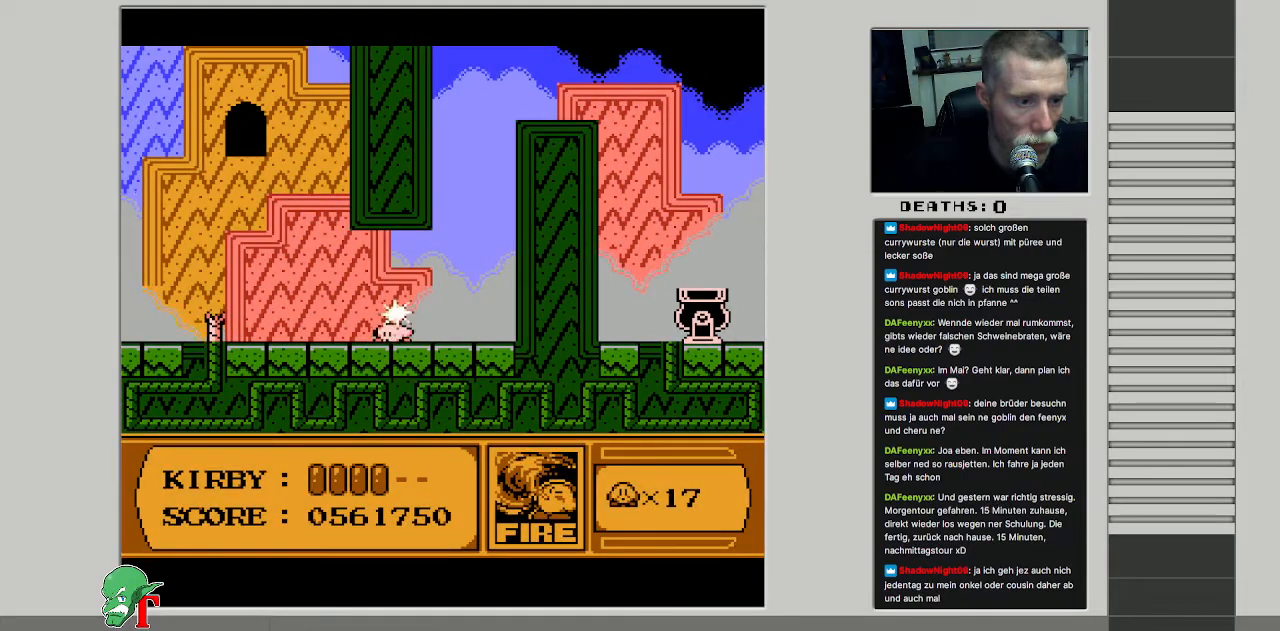
{"buttons": ["DPAD_LEFT"], "events": [[367, "DPAD_RIGHT", "up"], [433, "DPAD_LEFT", "down"]]}
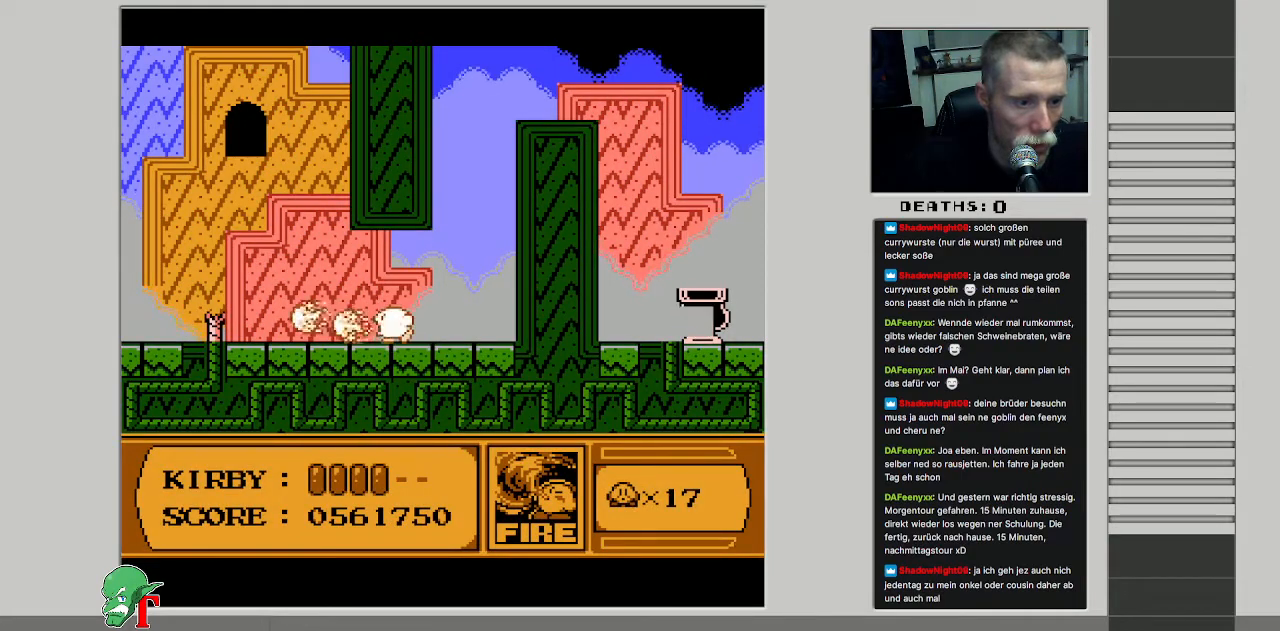
{"buttons": ["DPAD_LEFT"], "events": [[233, "DPAD_LEFT", "up"], [400, "DPAD_LEFT", "down"]]}
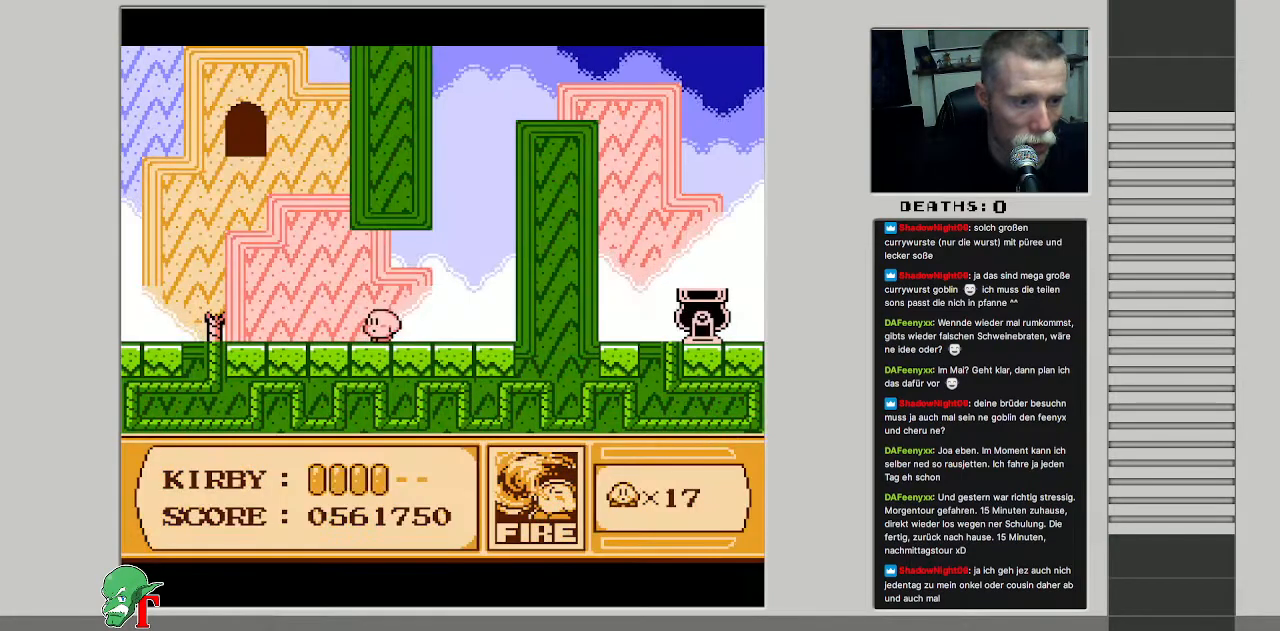
{"buttons": ["B"], "events": [[167, "DPAD_LEFT", "up"], [417, "B", "down"]]}
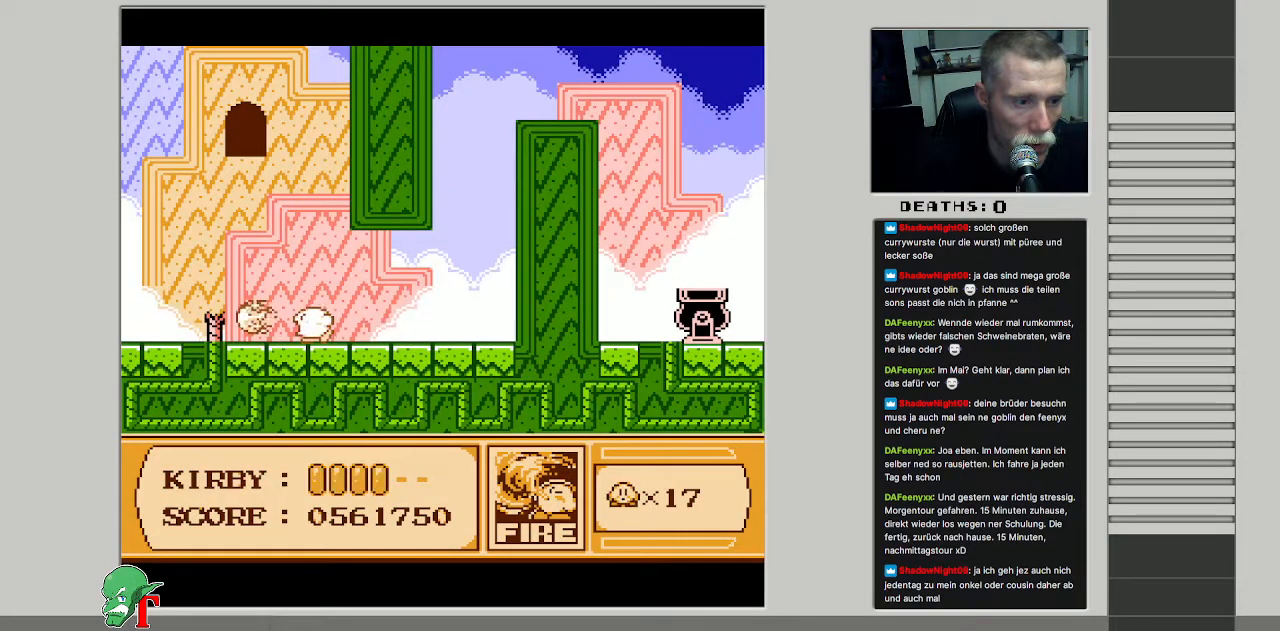
{"buttons": ["DPAD_RIGHT"], "events": [[50, "B", "up"], [100, "DPAD_RIGHT", "down"]]}
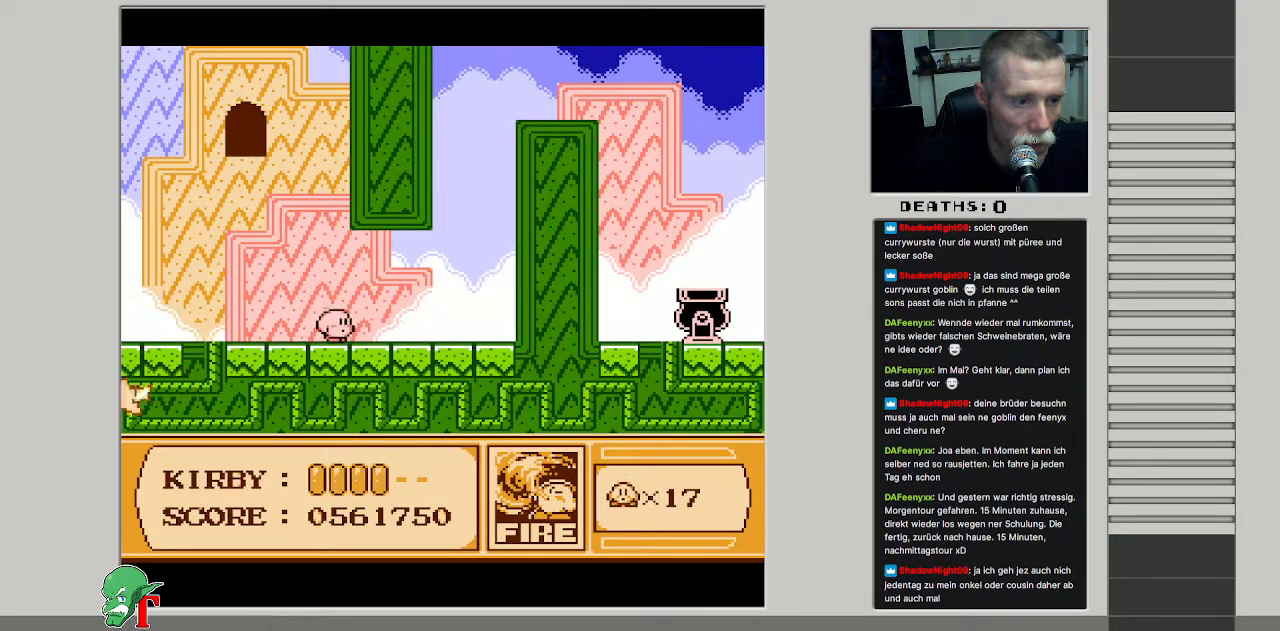
{"buttons": ["DPAD_UP", "DPAD_RIGHT"], "events": [[267, "DPAD_UP", "down"]]}
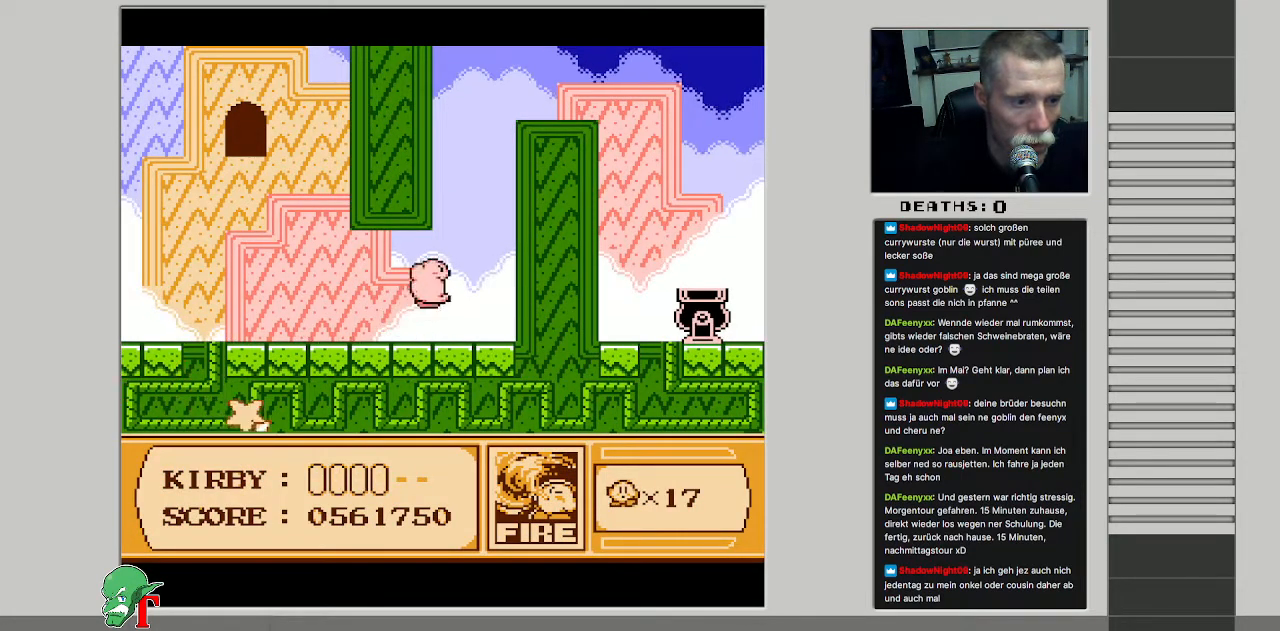
{"buttons": ["DPAD_UP"], "events": [[367, "DPAD_RIGHT", "up"]]}
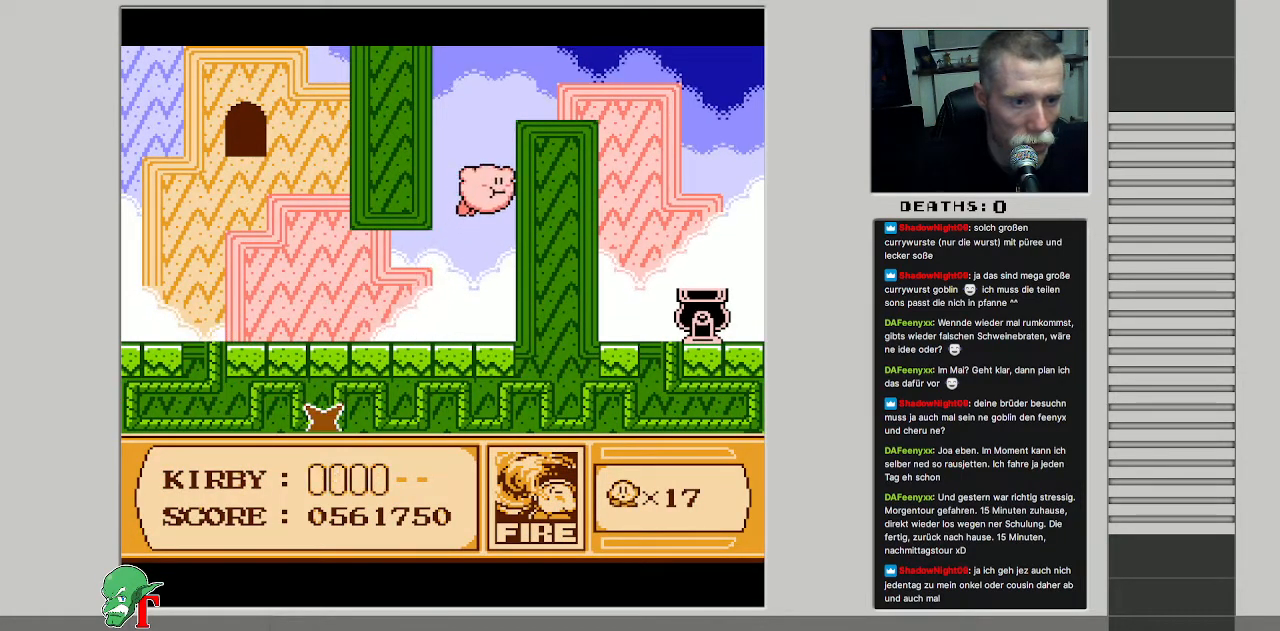
{"buttons": ["B", "DPAD_RIGHT"], "events": [[300, "DPAD_RIGHT", "down"], [467, "B", "down"], [483, "DPAD_UP", "up"]]}
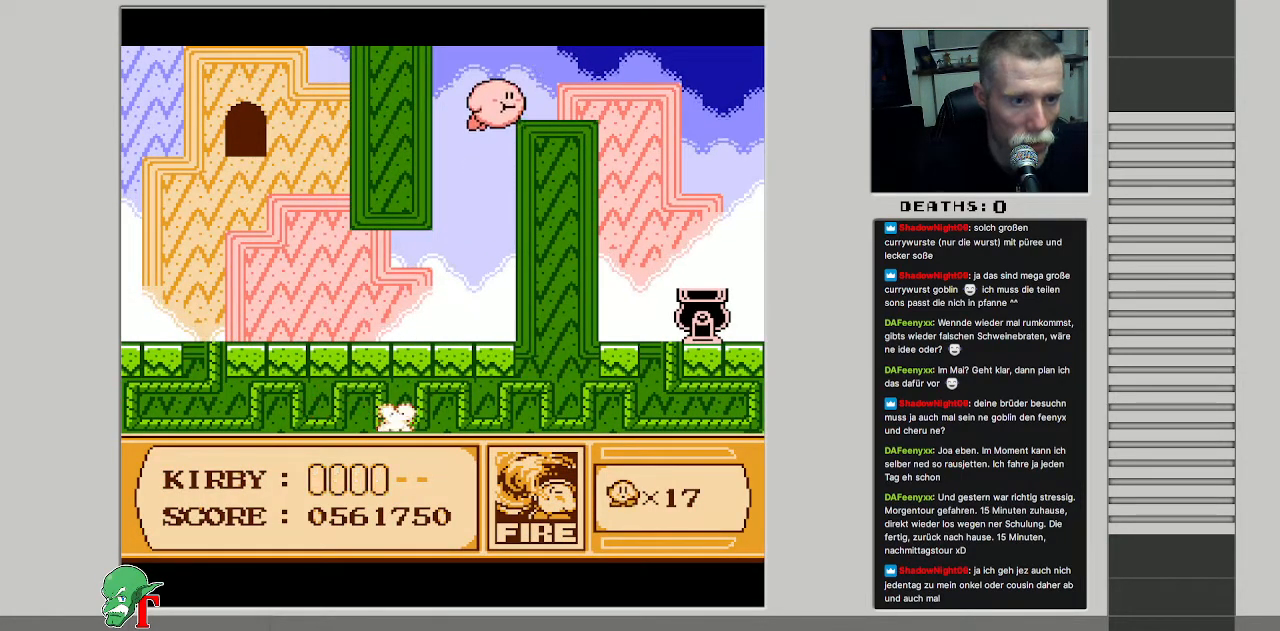
{"buttons": ["DPAD_RIGHT"], "events": [[67, "B", "up"]]}
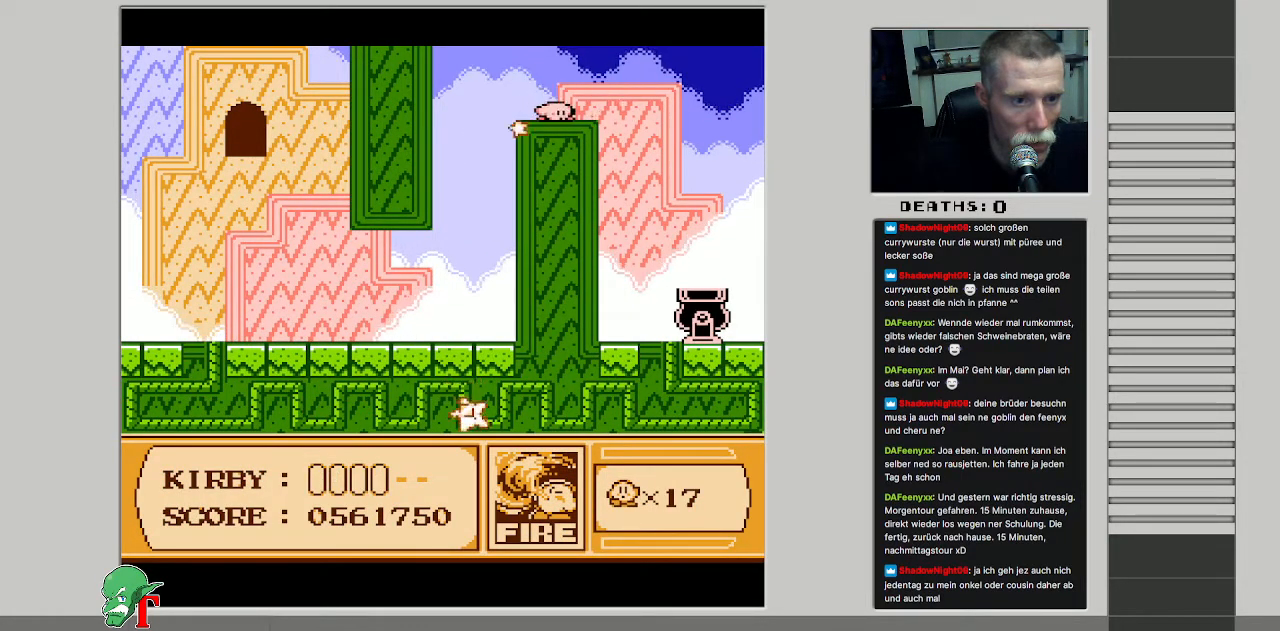
{"buttons": [], "events": [[417, "DPAD_RIGHT", "up"]]}
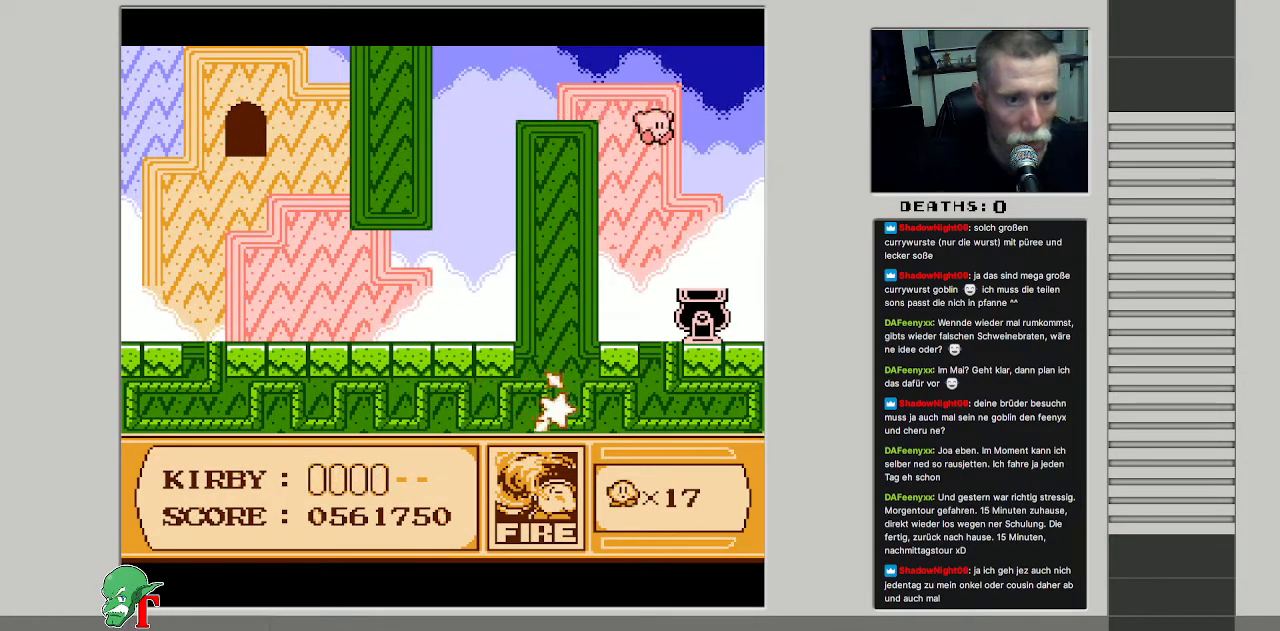
{"buttons": ["DPAD_RIGHT"], "events": [[300, "DPAD_RIGHT", "down"], [333, "DPAD_RIGHT", "up"], [433, "DPAD_RIGHT", "down"]]}
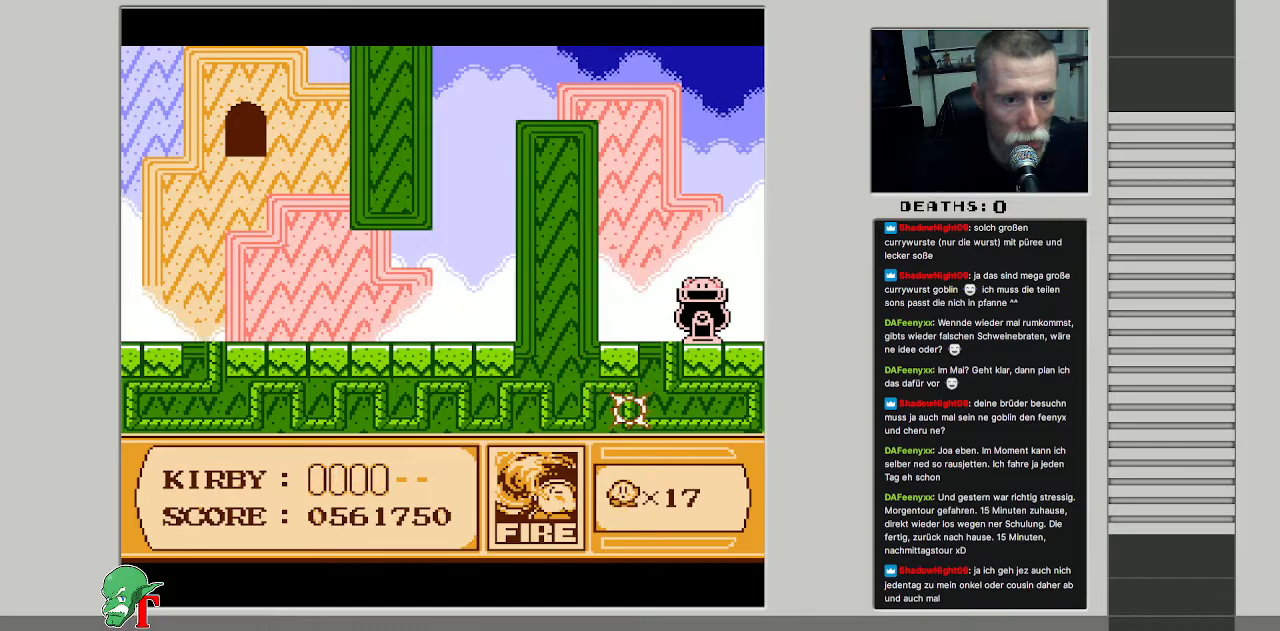
{"buttons": [], "events": [[83, "DPAD_RIGHT", "up"]]}
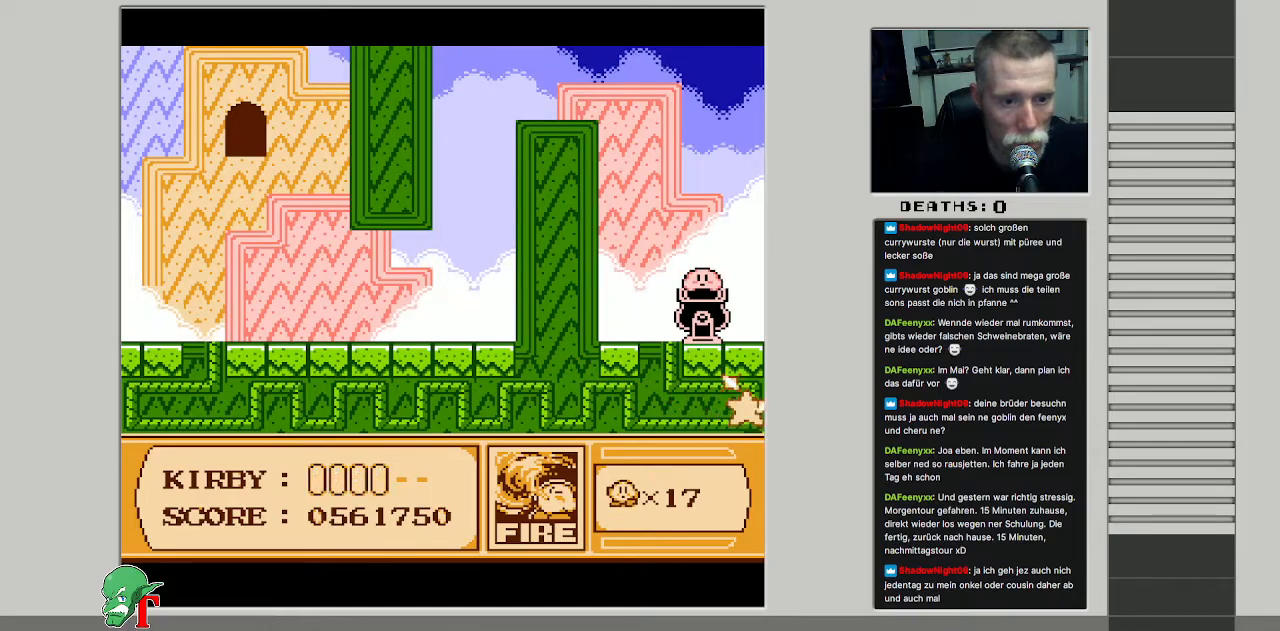
{"buttons": [], "events": []}
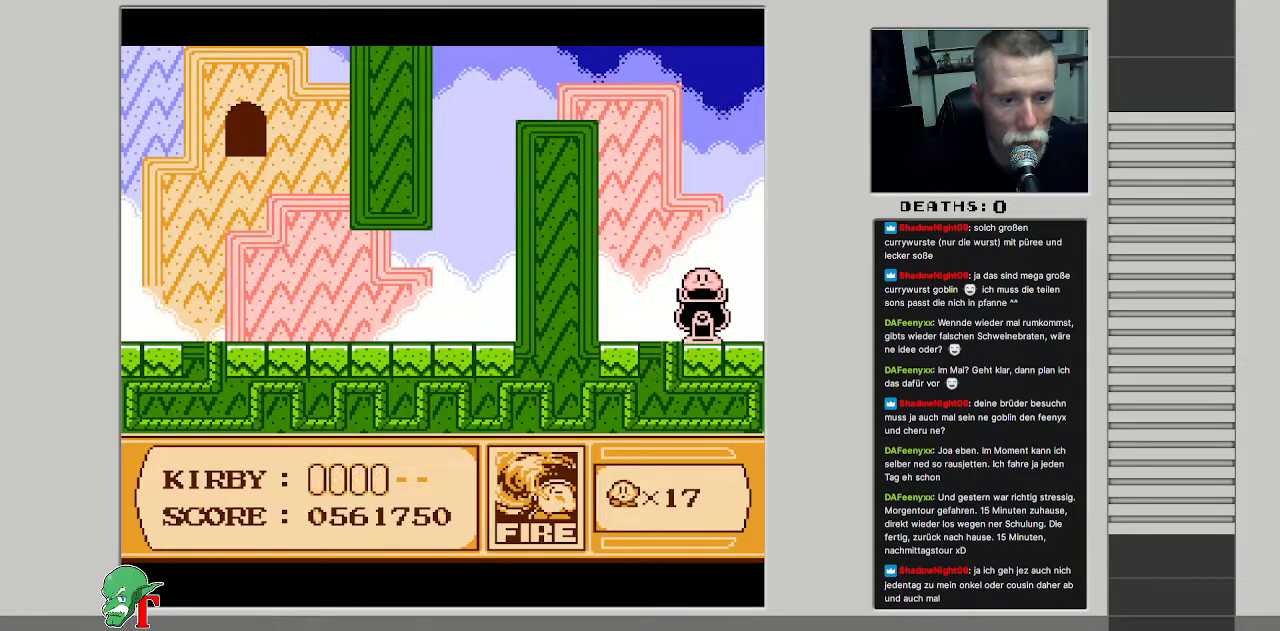
{"buttons": [], "events": []}
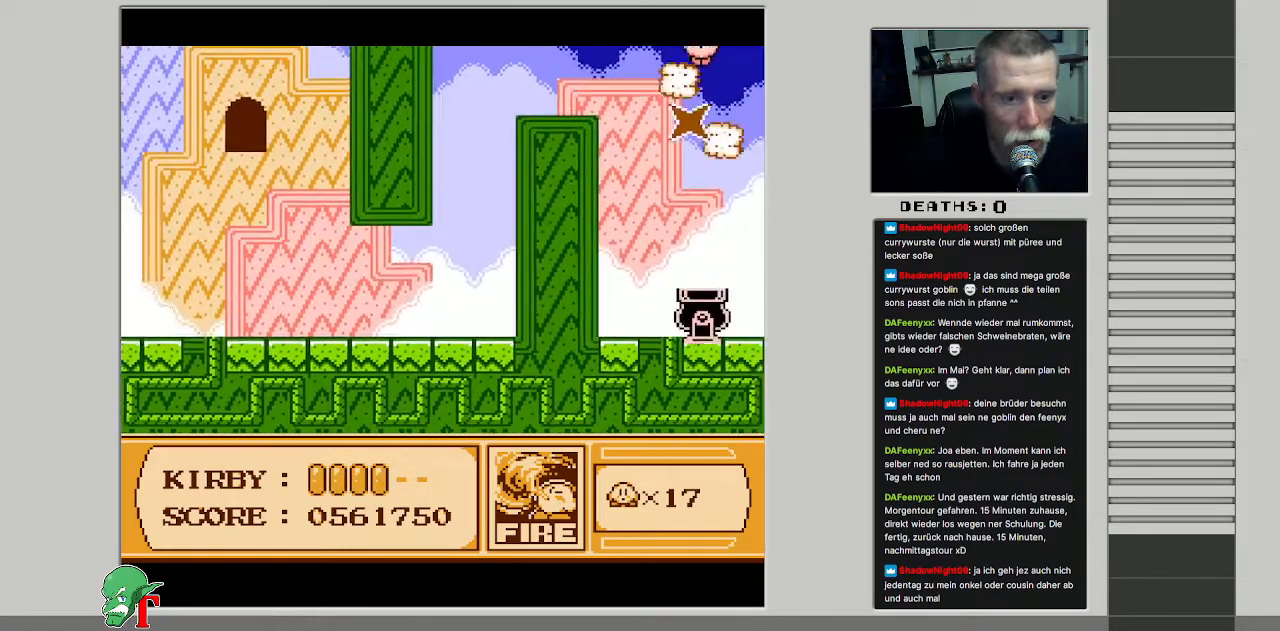
{"buttons": [], "events": []}
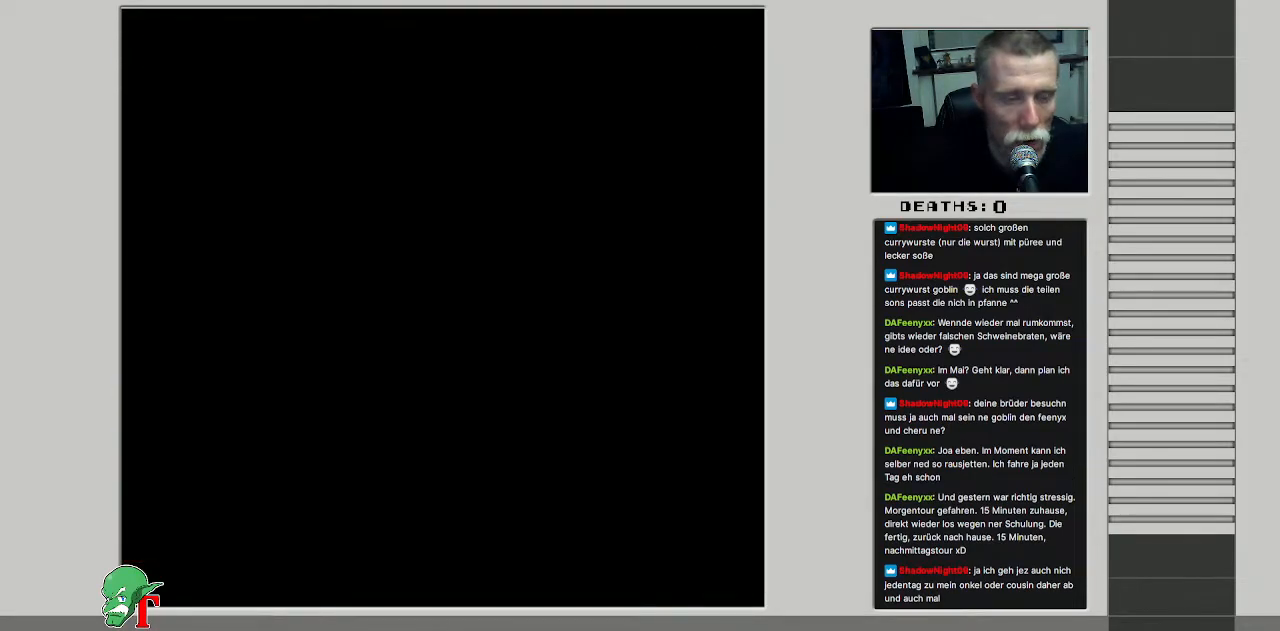
{"buttons": [], "events": []}
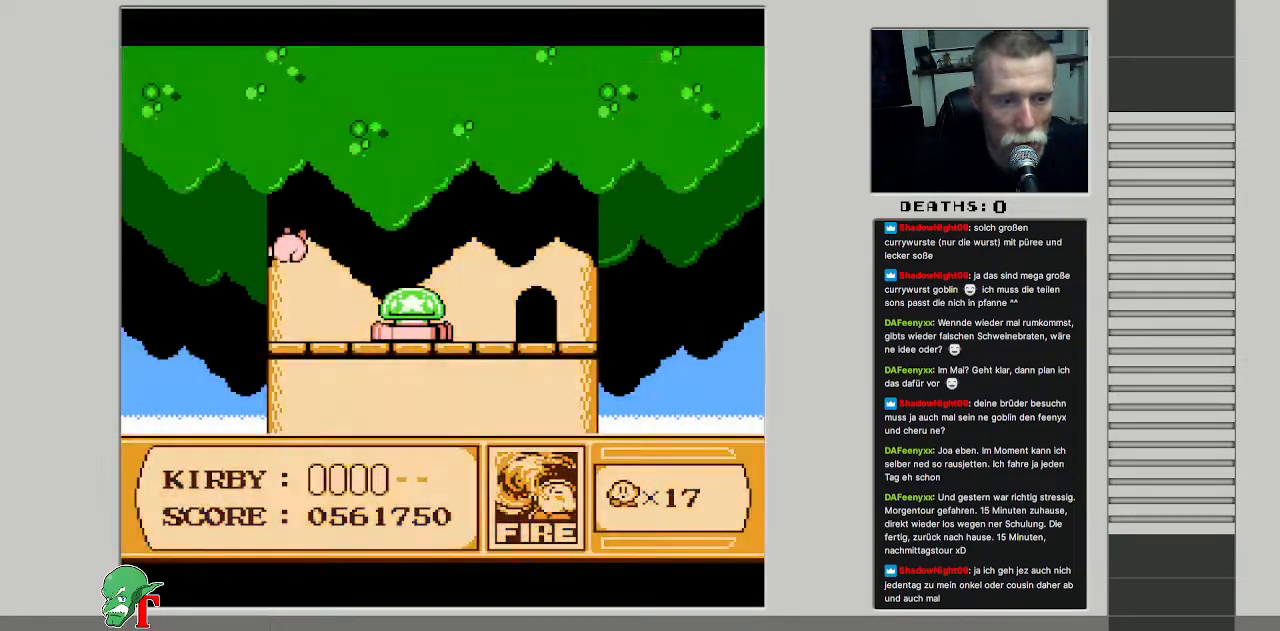
{"buttons": ["DPAD_RIGHT"], "events": [[217, "DPAD_RIGHT", "down"]]}
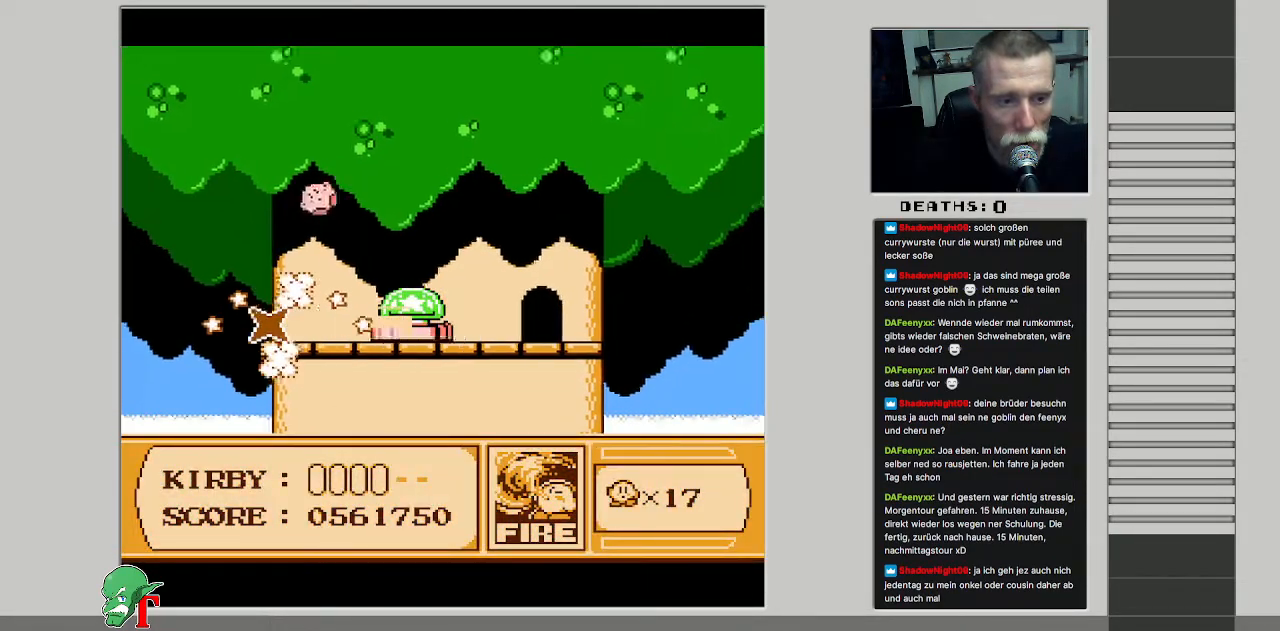
{"buttons": ["DPAD_RIGHT"], "events": []}
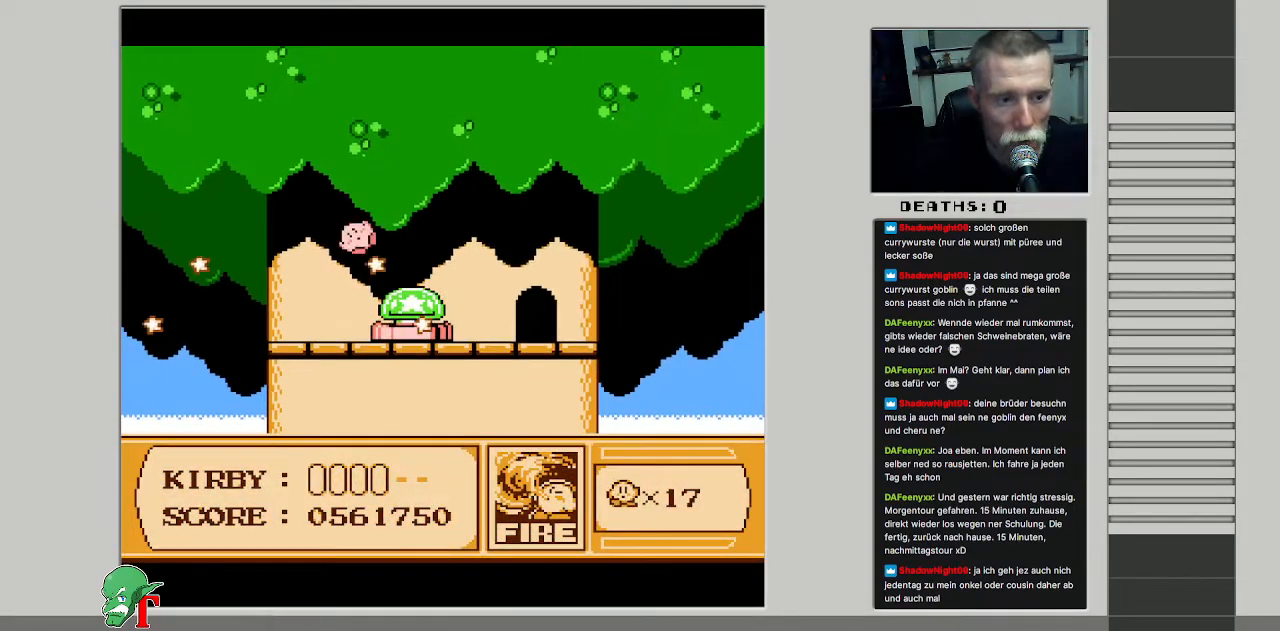
{"buttons": [], "events": [[433, "DPAD_RIGHT", "up"]]}
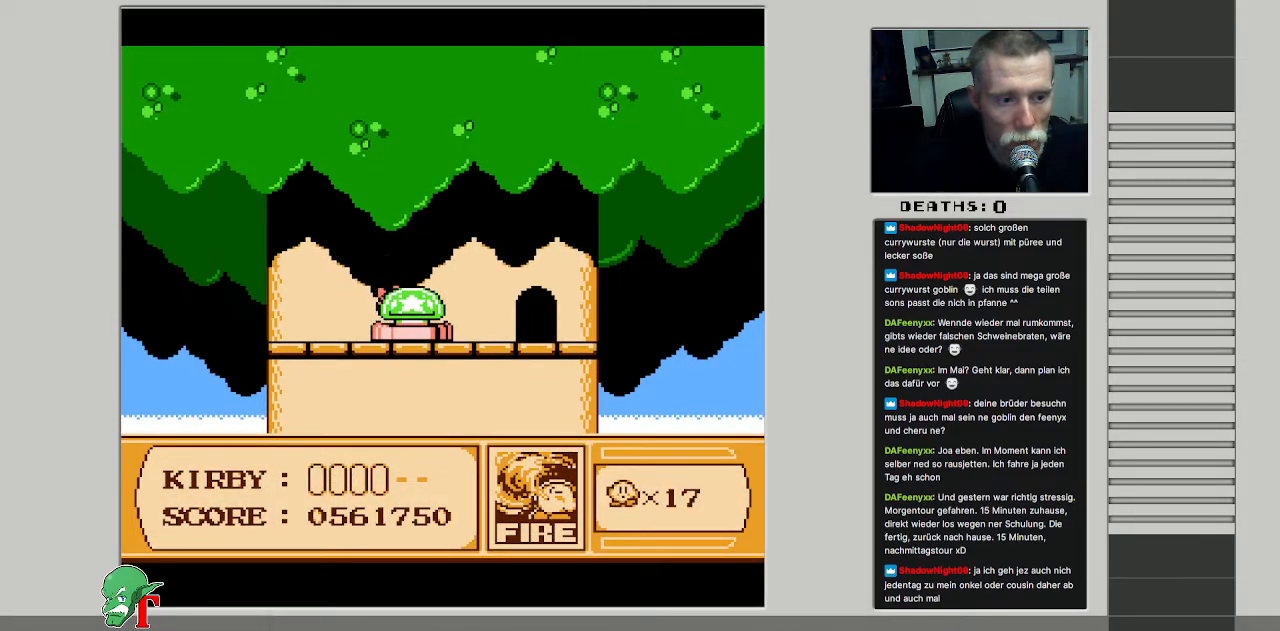
{"buttons": ["A"], "events": [[433, "A", "down"]]}
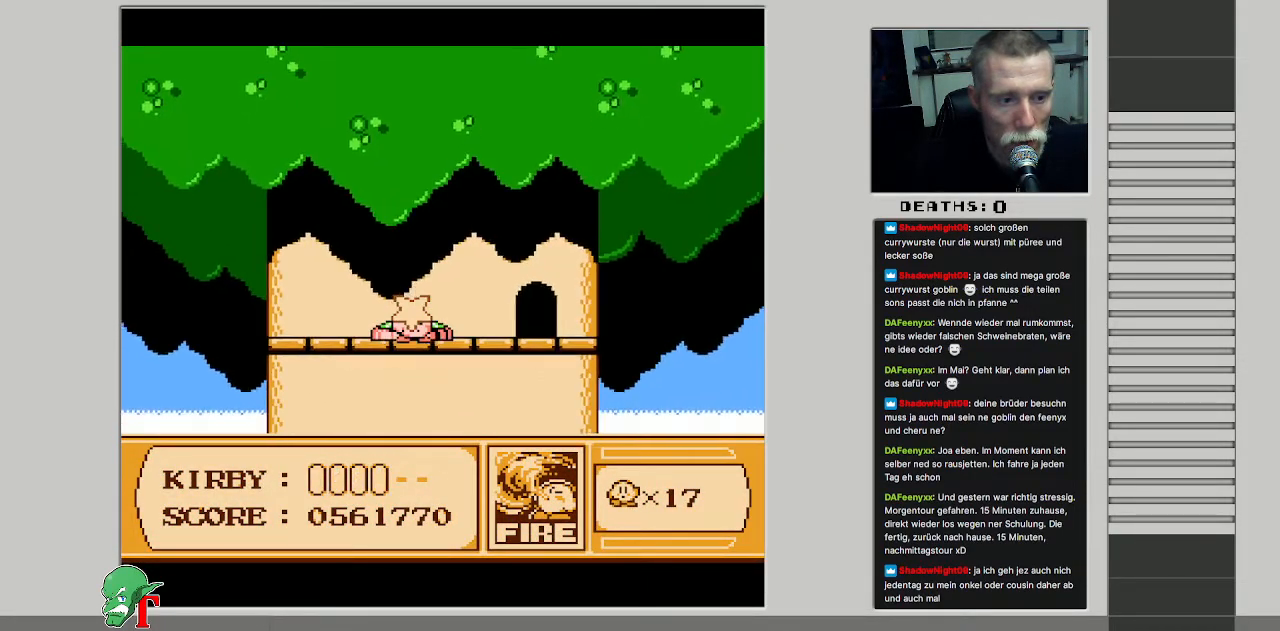
{"buttons": [], "events": [[50, "A", "up"], [117, "DPAD_RIGHT", "down"], [433, "DPAD_RIGHT", "up"]]}